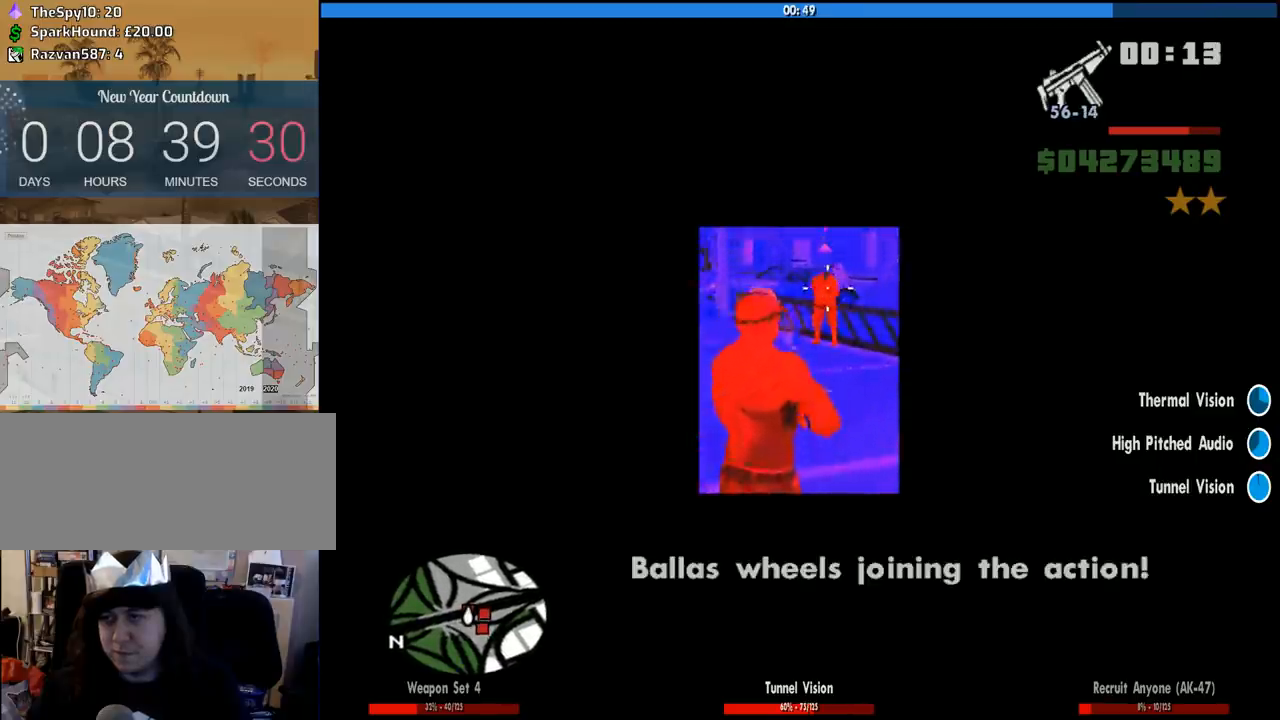
Gameplay with keyboard and mouse; each line is a JSON object with the keys and mouse buttons held at the frame after it. "events" lists presses ("down") and releases ("up") of "1", "2", "3", "4", "5", "6", "8", "a", "alt", "c", "ctrl", "d", "down", "e", "escape", "f", "f1", "f2", "f3", "g", "h", "left", "num2", "q", "r", "right", "s", "shift", "space", "tab", "up", "v", "w", "x", "z", "mouse_left", "mouse_middle", "mouse_right", "mouse_wheel_up" and "mouse_wheel_down" between this image and that frame as [ms after this image, input, new state], when the widget could be followed in between. "mouse_left", "mouse_middle", "mouse_right", "mouse_wheel_up", "mouse_wheel_down" = the "left", "middle", "right", "wheel_up", "wheel_down" buttons of the "mouse" list. No other keys are recorded. Mouse movement is not recorded.
{"keys": [], "mouse": ["right"], "events": [[50, "mouse_left", "up"], [150, "mouse_left", "down"], [233, "mouse_left", "up"], [333, "mouse_left", "down"], [416, "mouse_left", "up"]]}
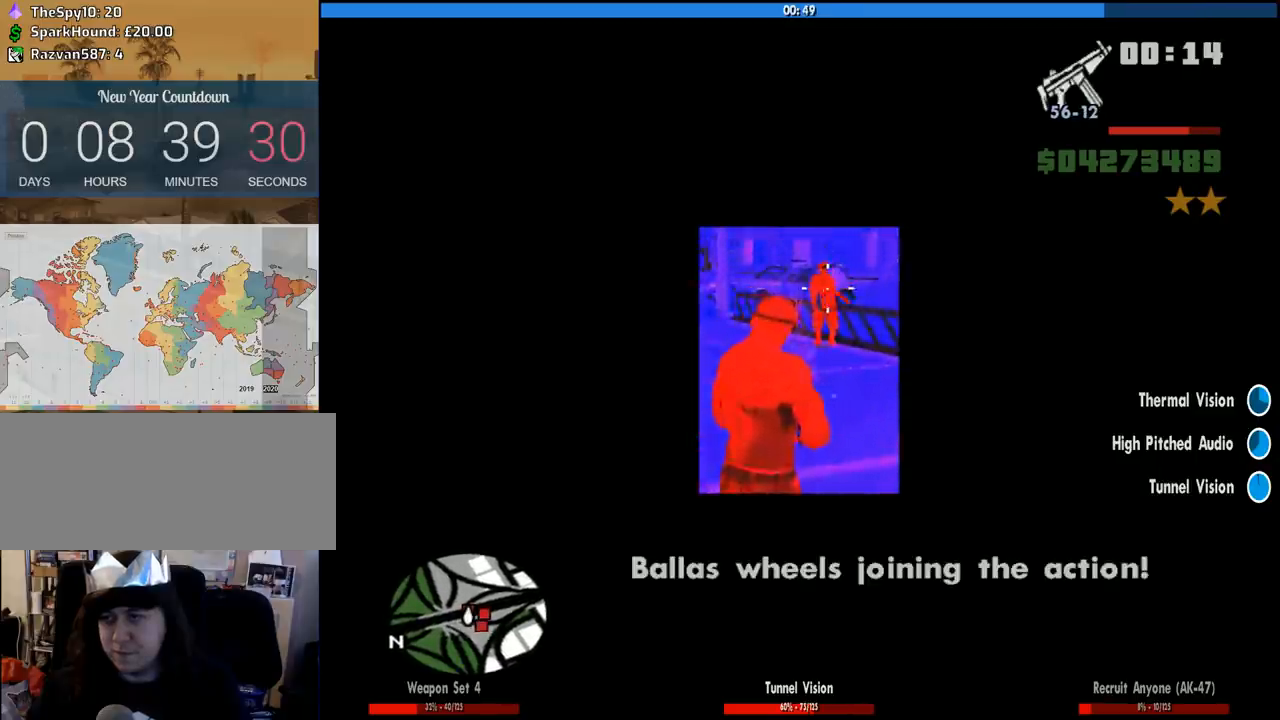
{"keys": ["d", "space", "w"], "mouse": [], "events": [[150, "mouse_right", "up"], [200, "d", "down"], [250, "w", "down"], [300, "mouse_wheel_down", "down"], [350, "mouse_wheel_down", "up"], [433, "space", "down"]]}
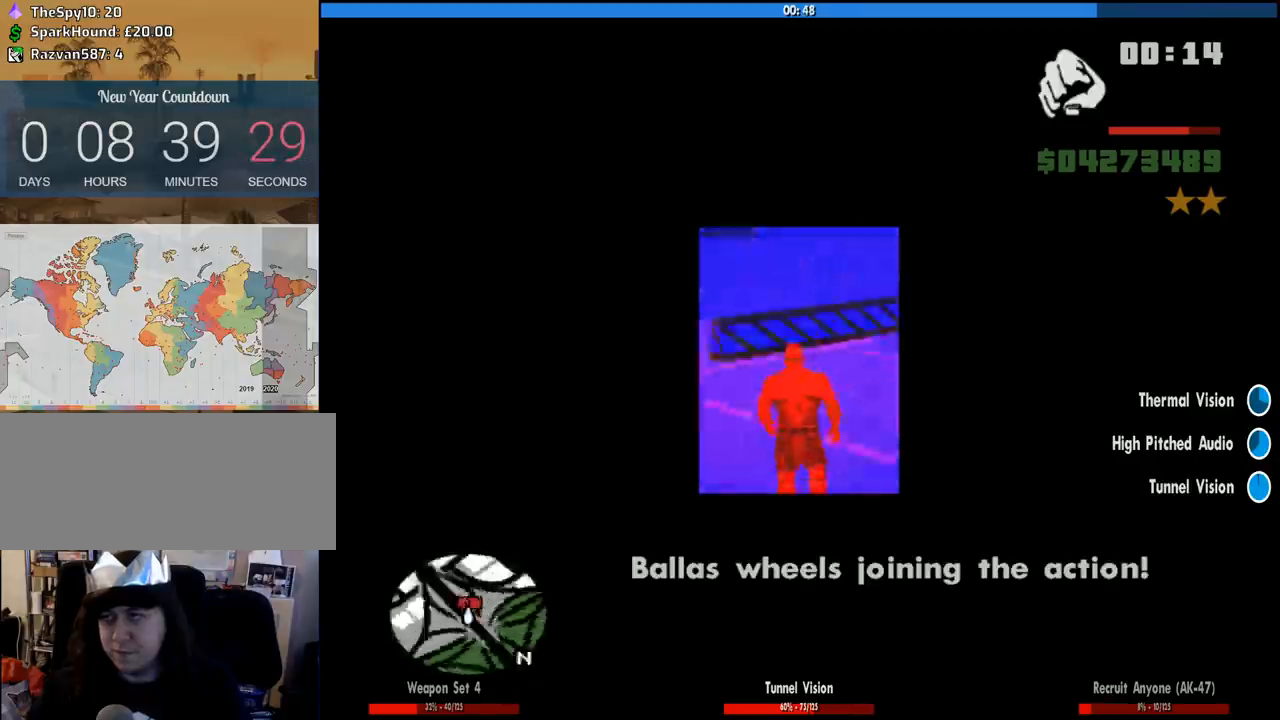
{"keys": ["a", "w"], "mouse": [], "events": [[33, "space", "up"], [166, "d", "up"], [166, "space", "down"], [216, "a", "down"], [266, "space", "up"], [366, "space", "down"], [450, "space", "up"]]}
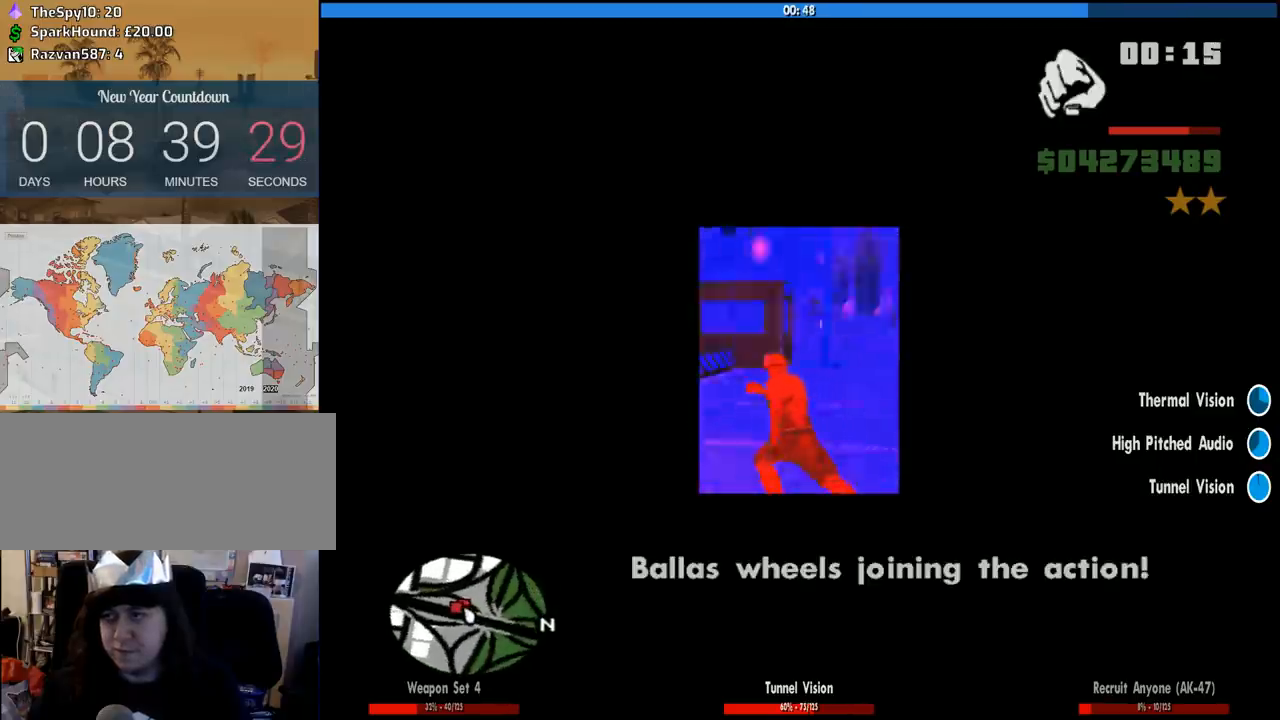
{"keys": ["a", "w"], "mouse": ["wheel_up"], "events": [[100, "space", "down"], [183, "space", "up"], [333, "space", "down"], [383, "space", "up"], [416, "mouse_wheel_up", "down"]]}
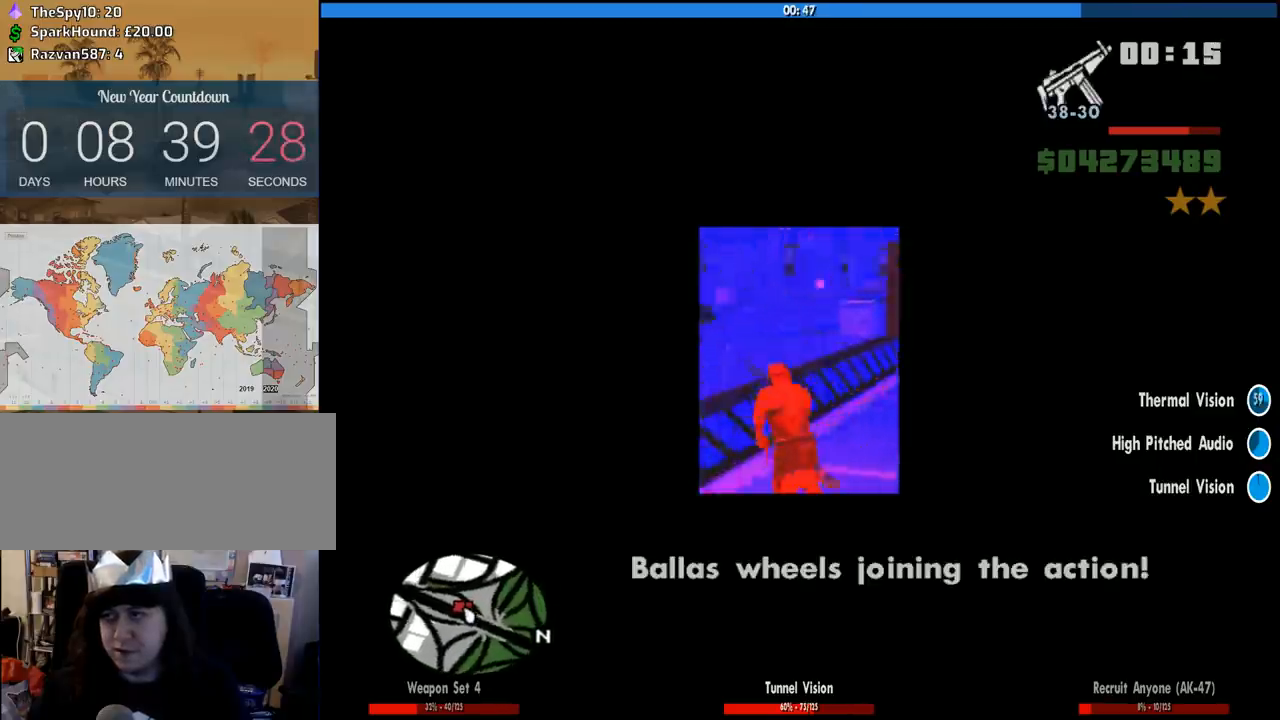
{"keys": ["a", "space", "w"], "mouse": [], "events": [[16, "mouse_wheel_up", "up"], [66, "space", "down"], [116, "space", "up"], [200, "w", "up"], [483, "space", "down"], [483, "w", "down"]]}
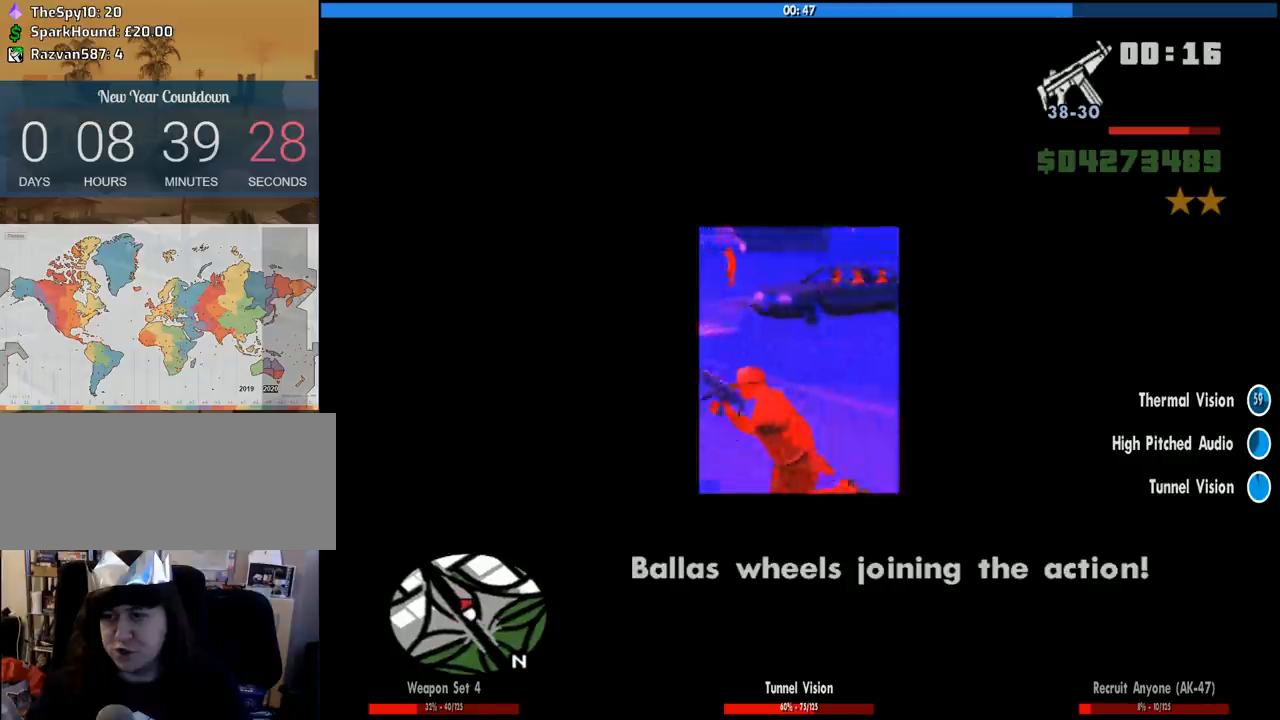
{"keys": ["c"], "mouse": ["right"], "events": [[83, "space", "up"], [216, "a", "up"], [316, "w", "up"], [366, "mouse_right", "down"], [450, "c", "down"]]}
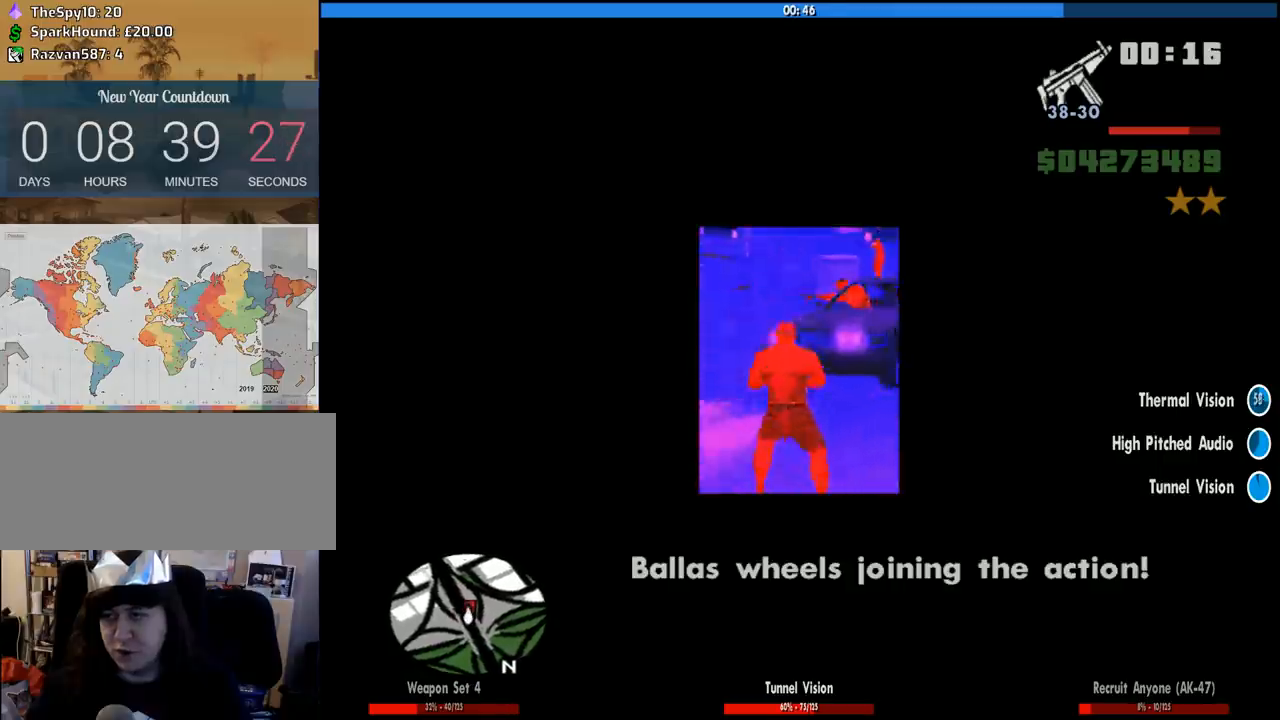
{"keys": [], "mouse": ["left", "right"], "events": [[50, "c", "up"], [283, "mouse_left", "down"]]}
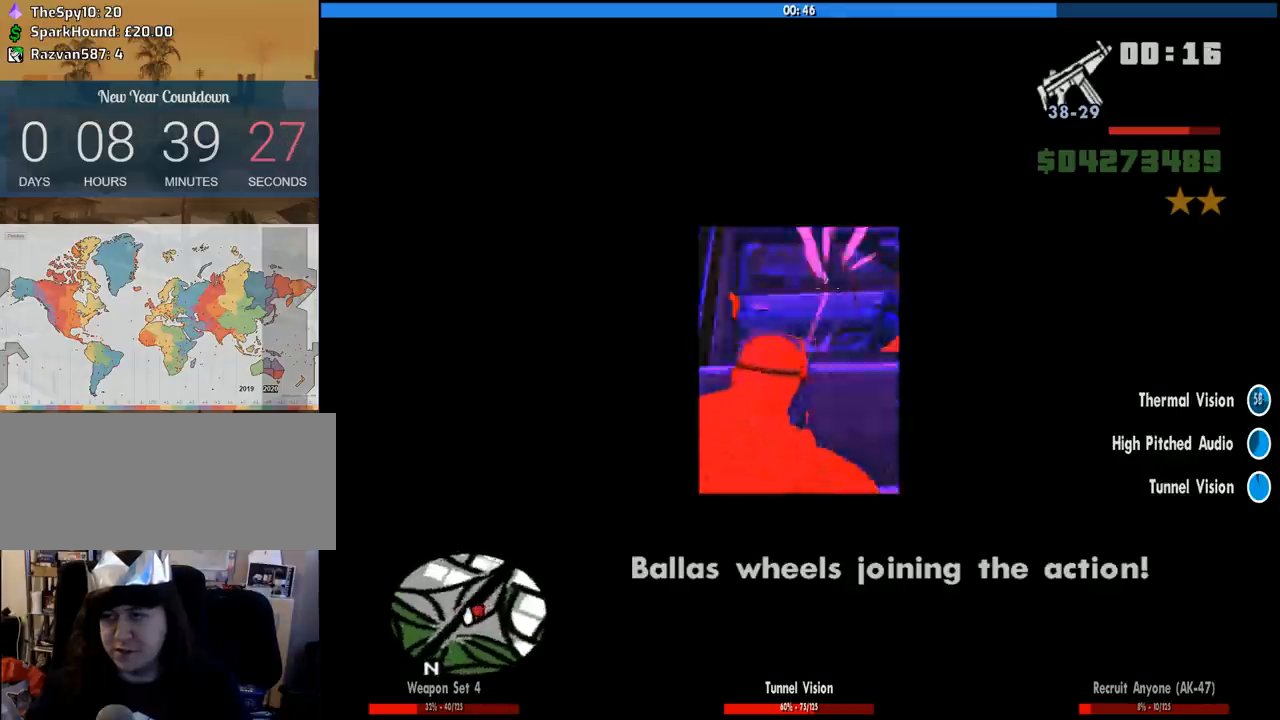
{"keys": [], "mouse": ["right"], "events": [[433, "mouse_left", "up"]]}
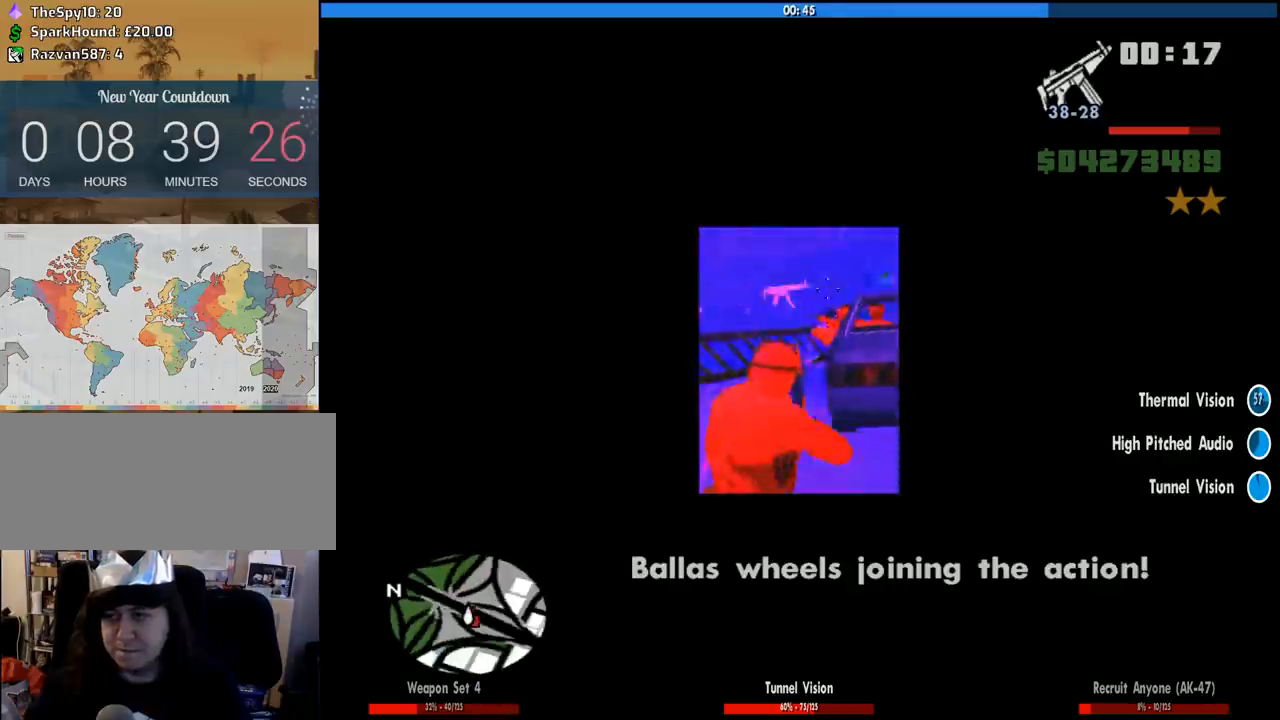
{"keys": [], "mouse": ["right"], "events": [[216, "mouse_left", "down"], [316, "mouse_left", "up"], [366, "mouse_left", "down"], [450, "mouse_left", "up"]]}
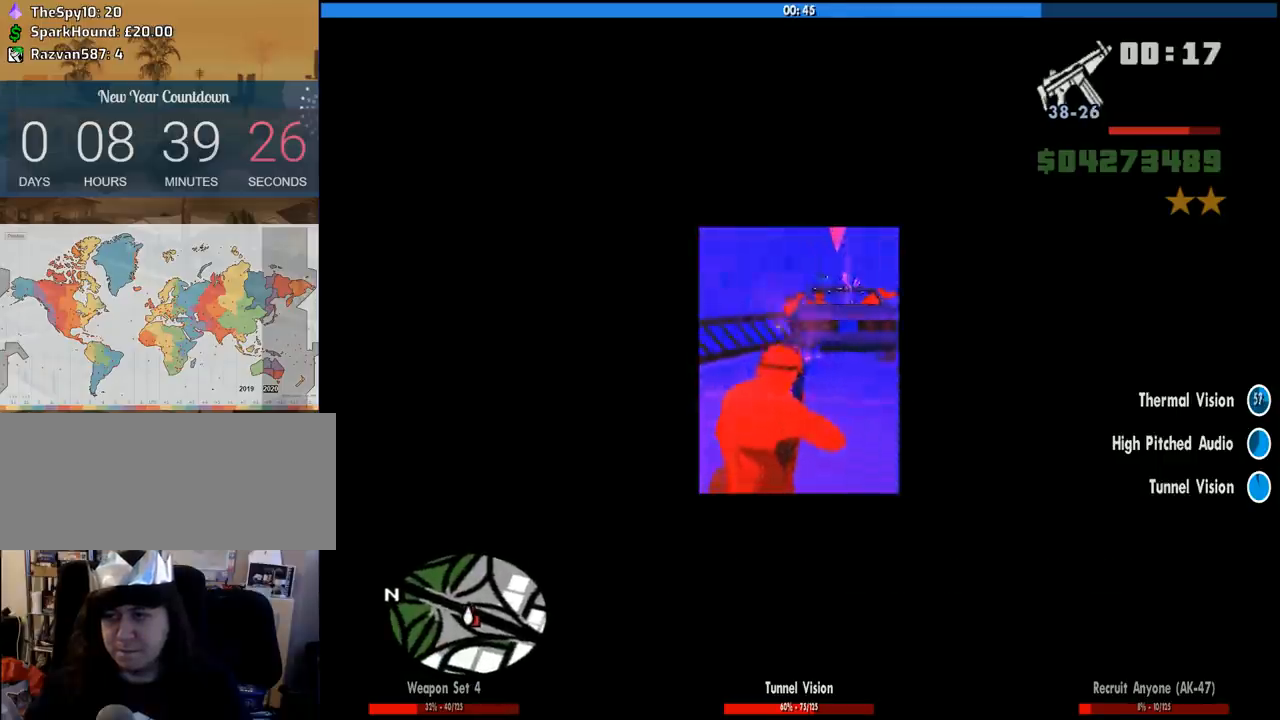
{"keys": [], "mouse": ["left", "right"], "events": [[150, "mouse_left", "down"], [233, "mouse_left", "up"], [466, "mouse_left", "down"]]}
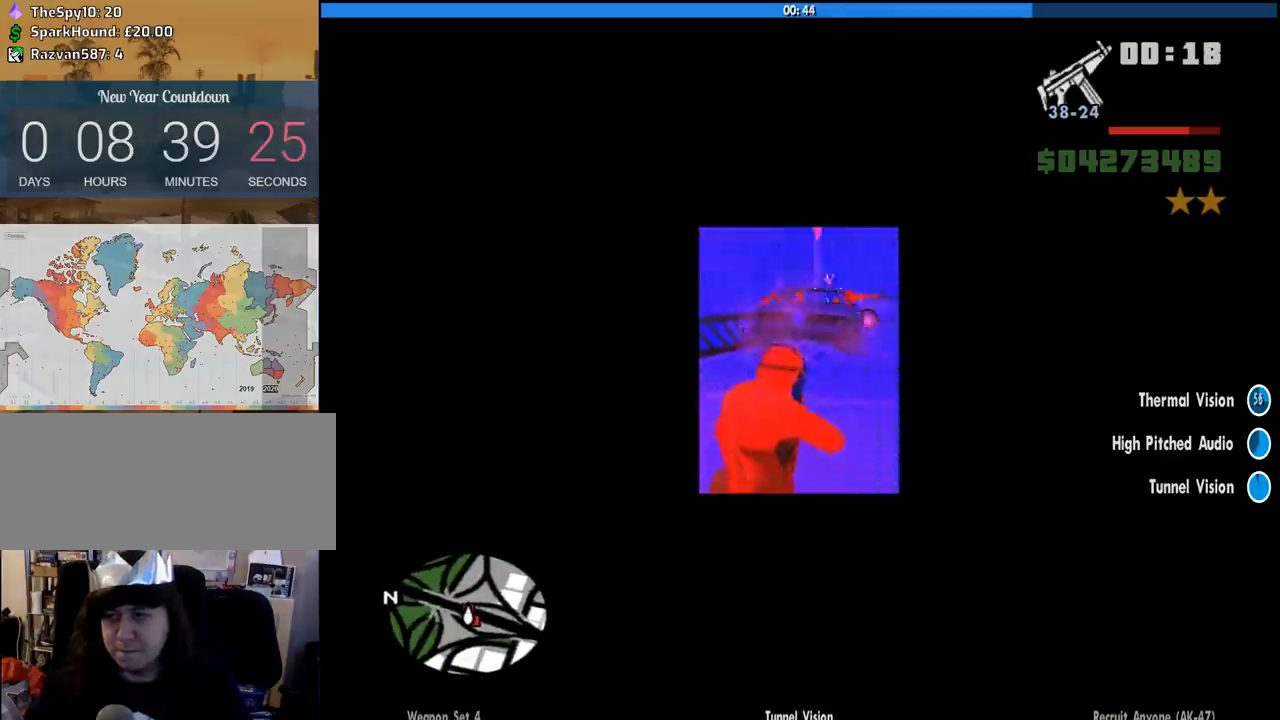
{"keys": [], "mouse": ["right"], "events": [[66, "mouse_left", "up"], [250, "mouse_left", "down"], [400, "mouse_left", "up"]]}
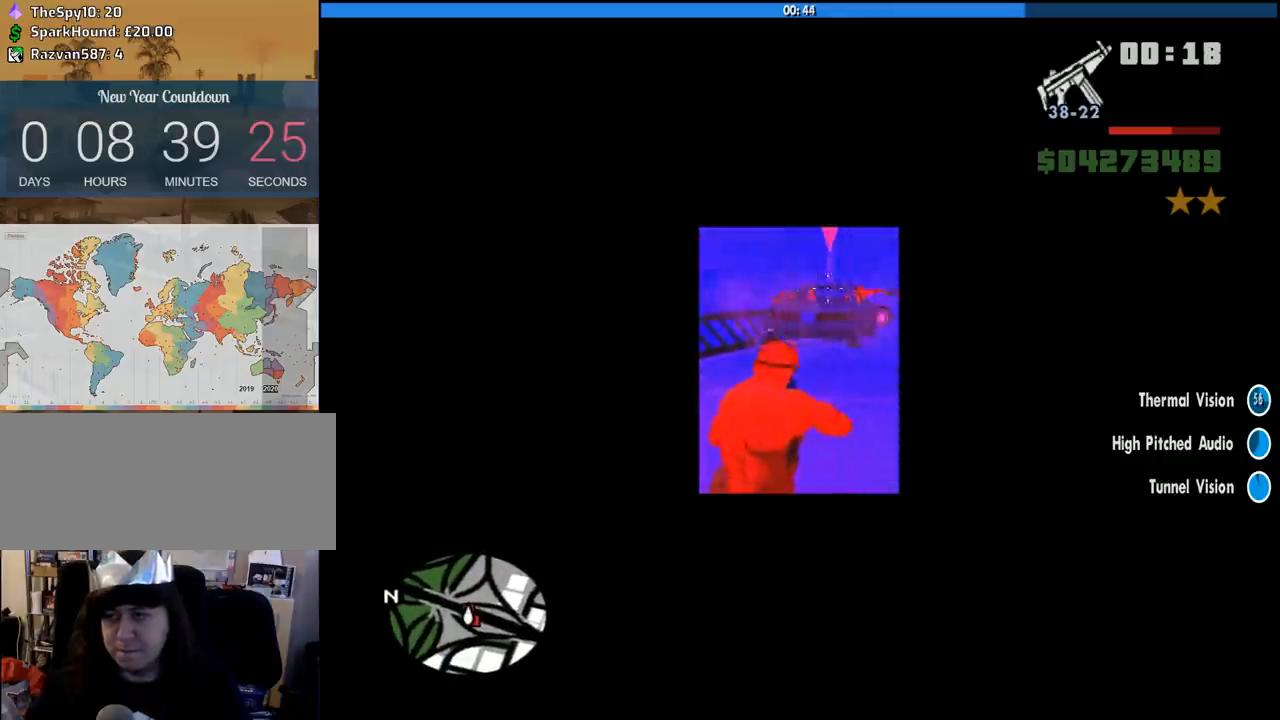
{"keys": [], "mouse": ["right"], "events": [[133, "mouse_left", "down"], [216, "mouse_left", "up"], [266, "mouse_left", "down"], [400, "mouse_left", "up"]]}
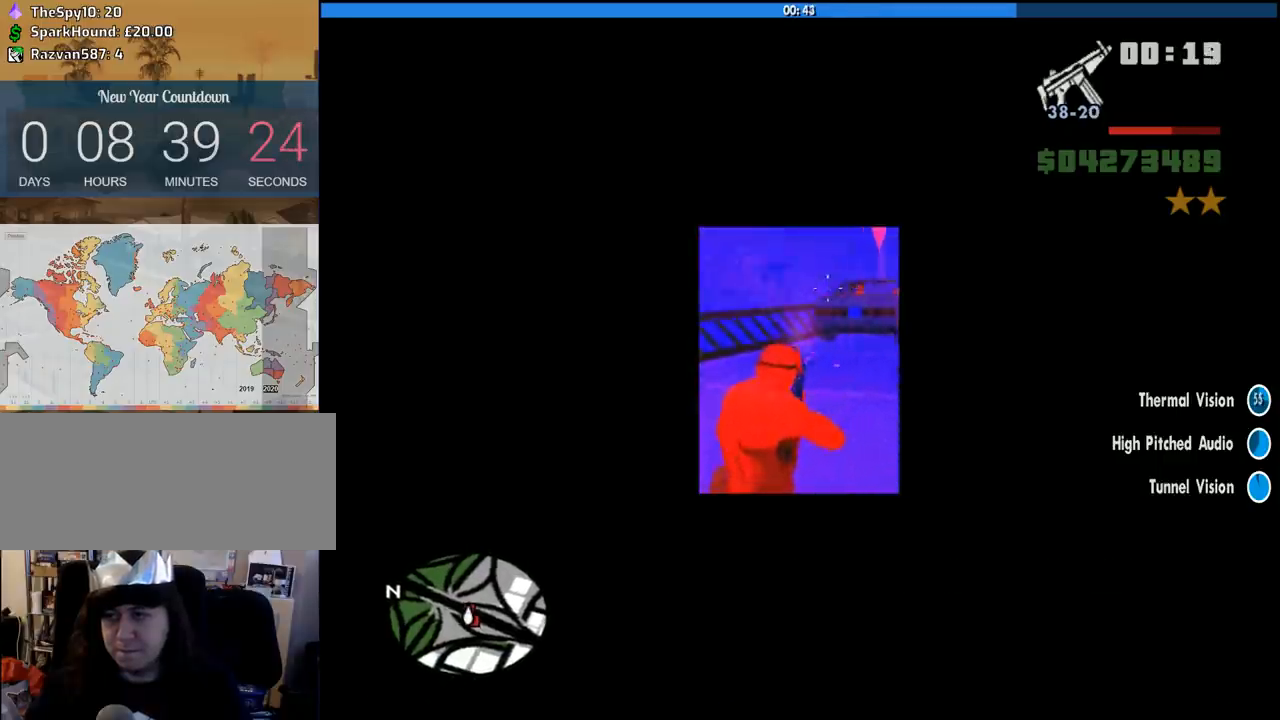
{"keys": [], "mouse": ["right"], "events": [[150, "mouse_left", "down"], [283, "mouse_left", "up"]]}
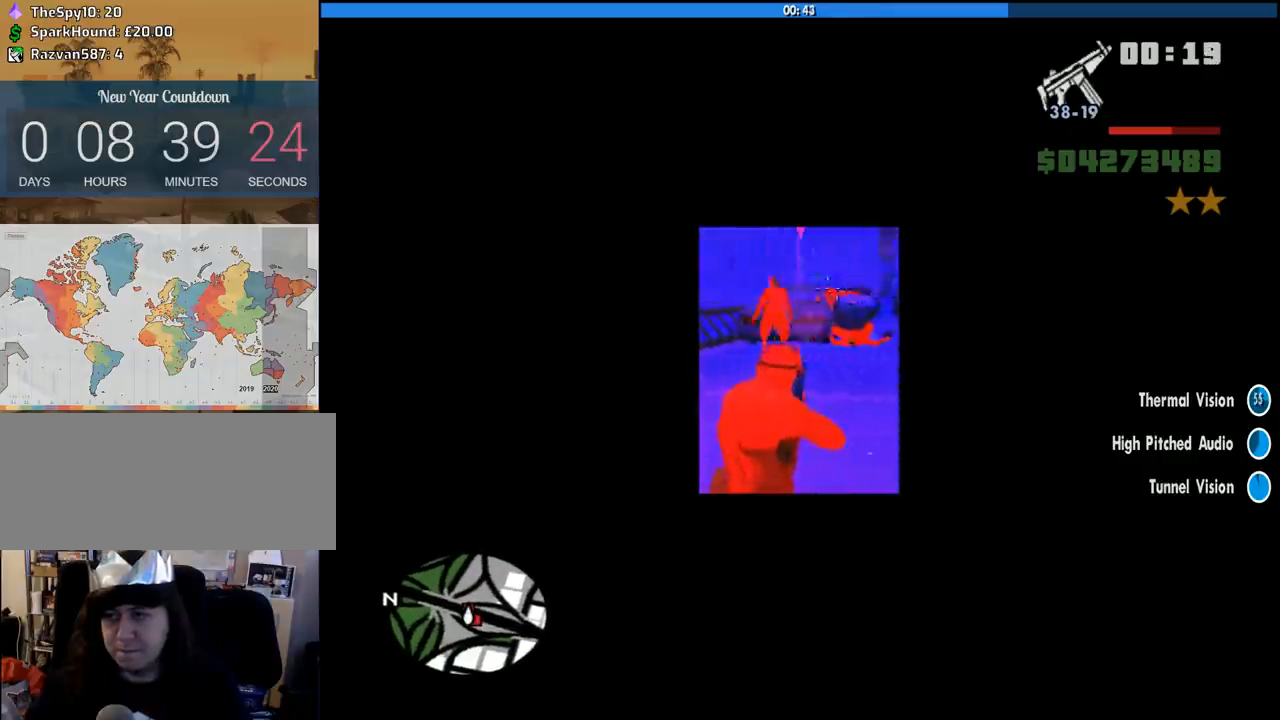
{"keys": [], "mouse": ["right"], "events": [[16, "mouse_left", "down"], [116, "mouse_left", "up"], [383, "mouse_left", "down"], [483, "mouse_left", "up"]]}
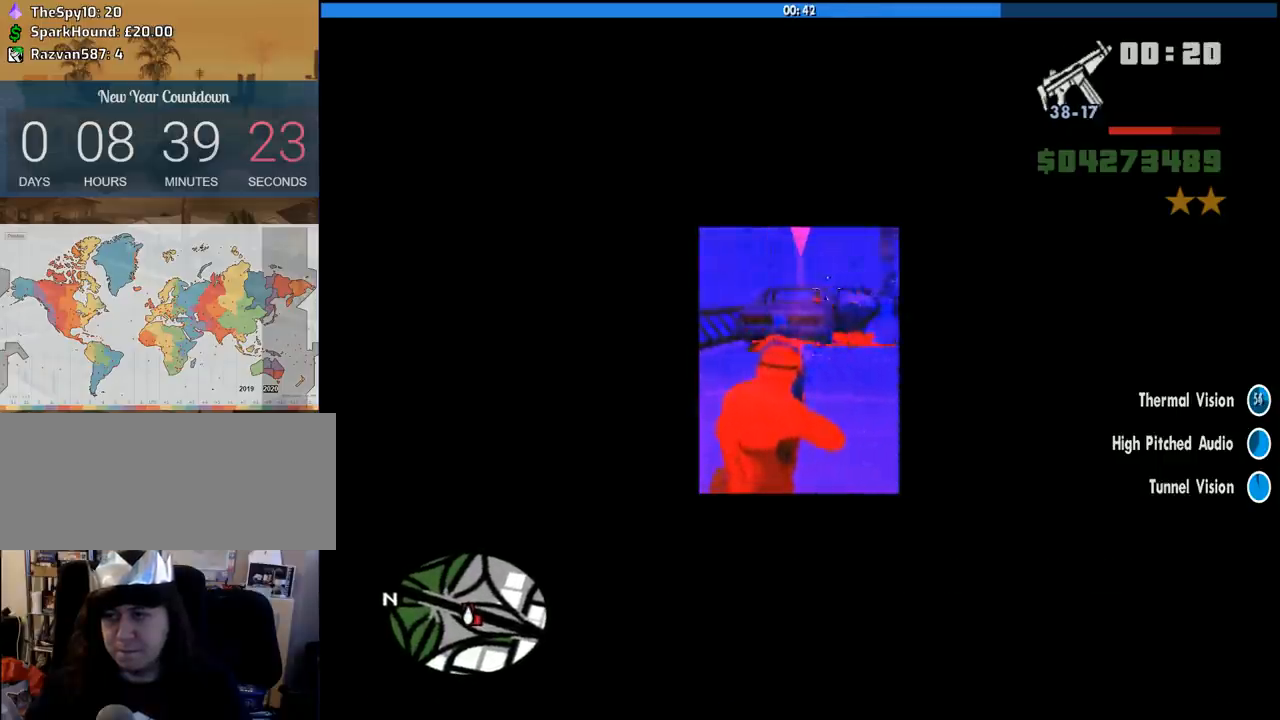
{"keys": ["space", "w"], "mouse": [], "events": [[216, "mouse_right", "up"], [266, "w", "down"], [316, "space", "down"], [366, "mouse_wheel_down", "down"], [400, "mouse_wheel_down", "up"], [400, "space", "up"], [500, "space", "down"]]}
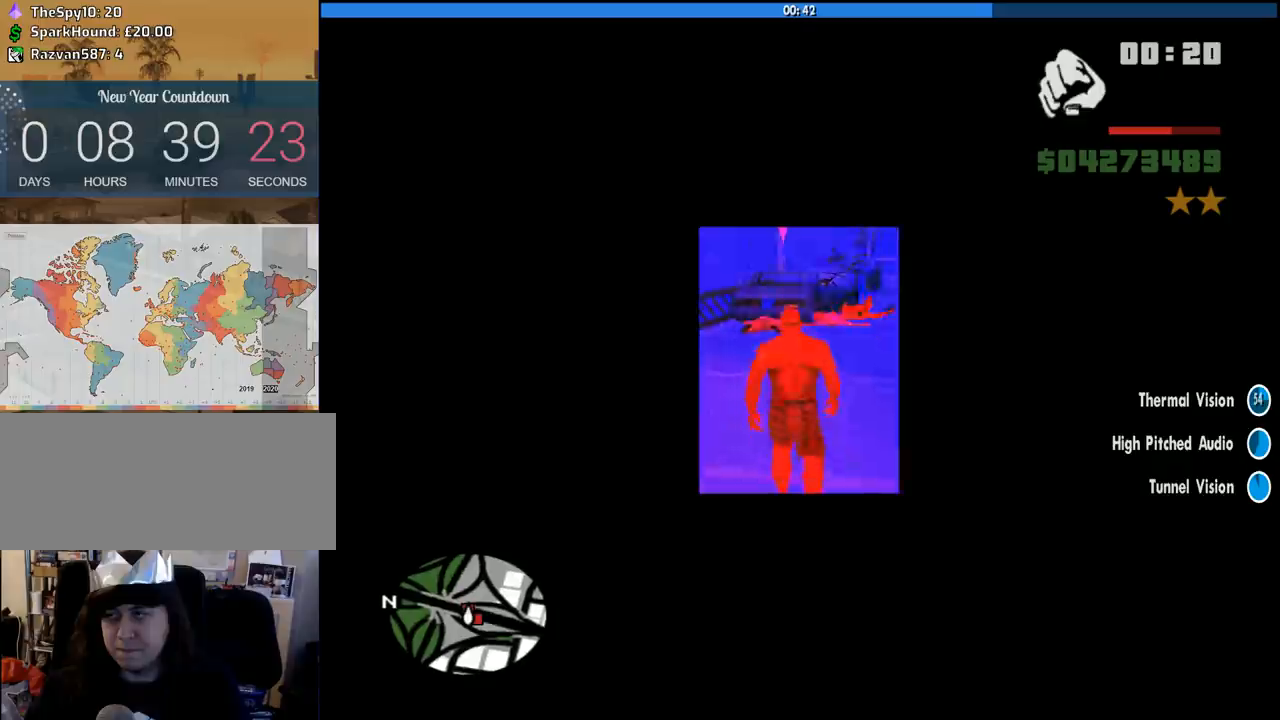
{"keys": ["space", "w"], "mouse": [], "events": [[150, "space", "up"], [233, "space", "down"], [333, "space", "up"], [416, "space", "down"]]}
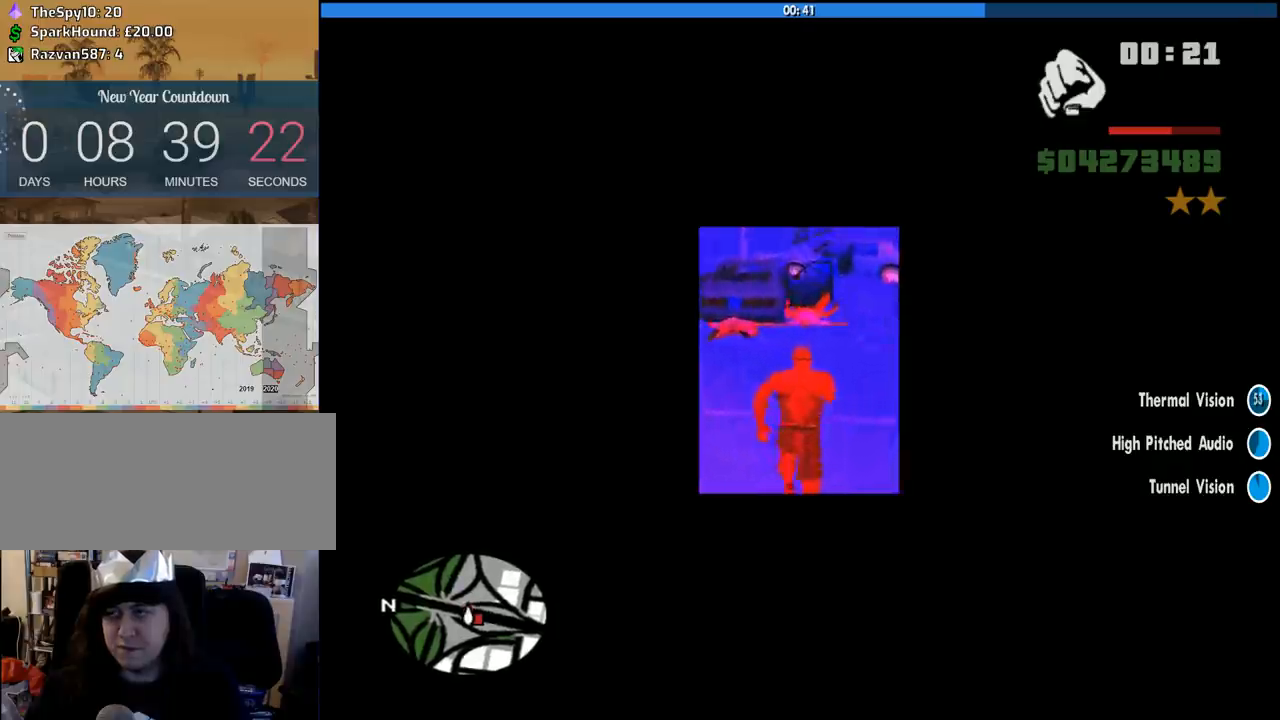
{"keys": ["w"], "mouse": [], "events": [[16, "space", "up"], [150, "space", "down"], [200, "space", "up"], [350, "space", "down"], [433, "space", "up"]]}
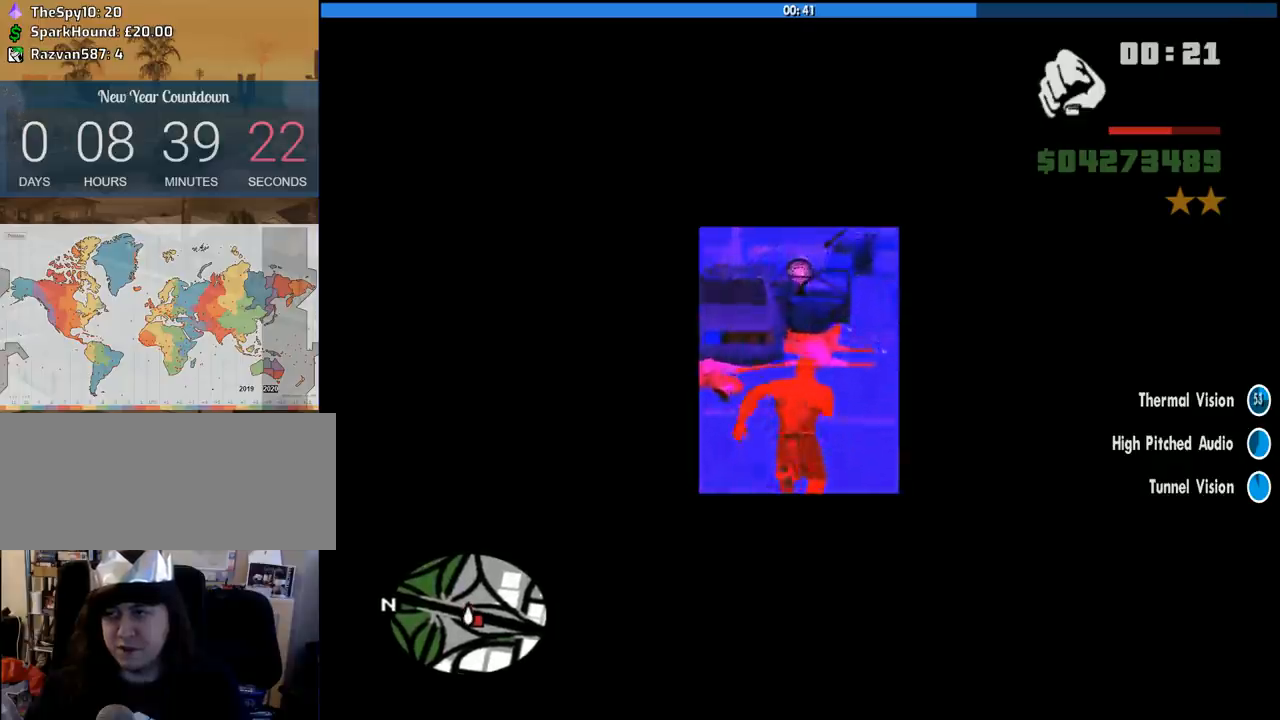
{"keys": [], "mouse": [], "events": [[33, "space", "down"], [133, "space", "up"], [216, "space", "down"], [400, "f", "down"], [450, "space", "up"], [500, "f", "up"], [500, "w", "up"]]}
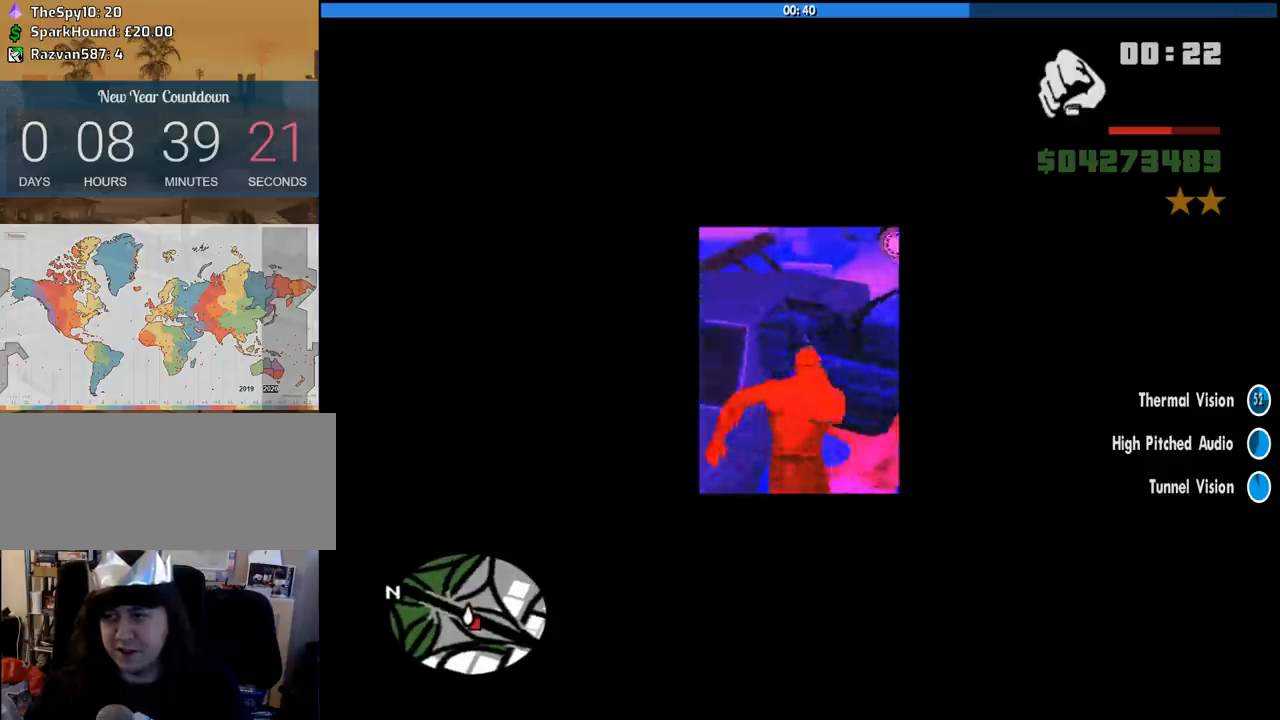
{"keys": [], "mouse": [], "events": [[100, "f", "down"], [183, "f", "up"]]}
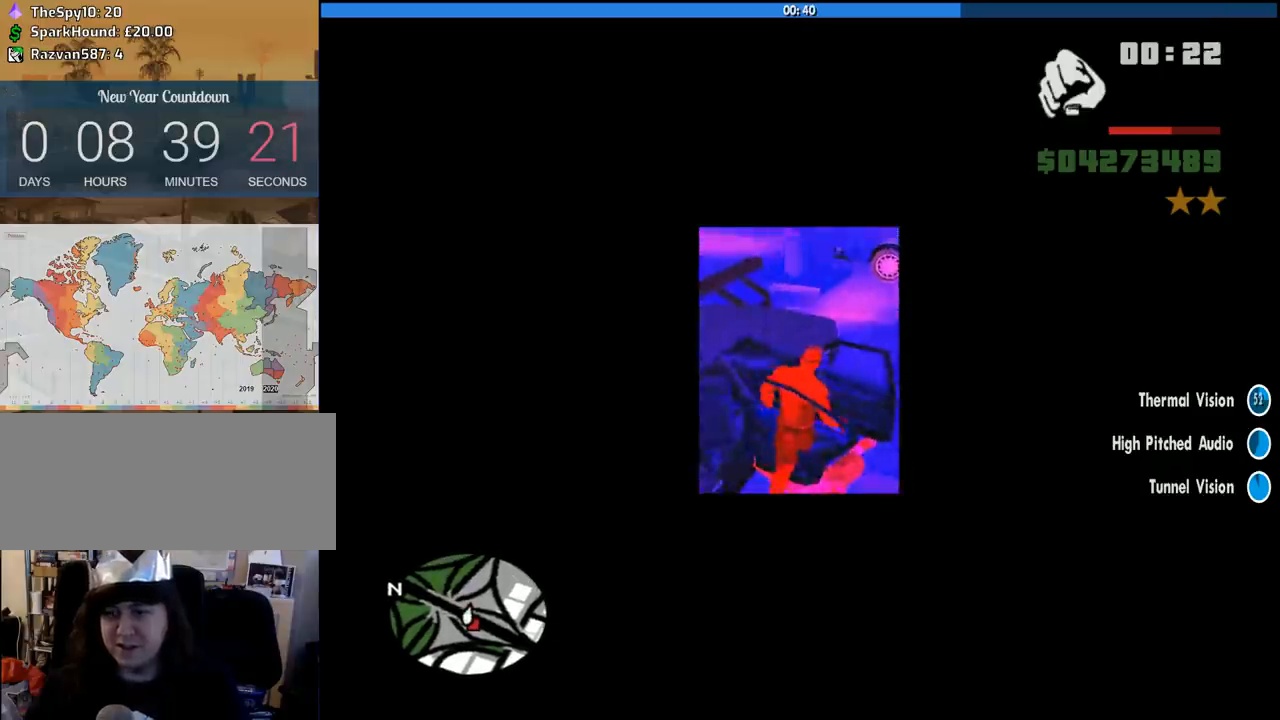
{"keys": [], "mouse": [], "events": []}
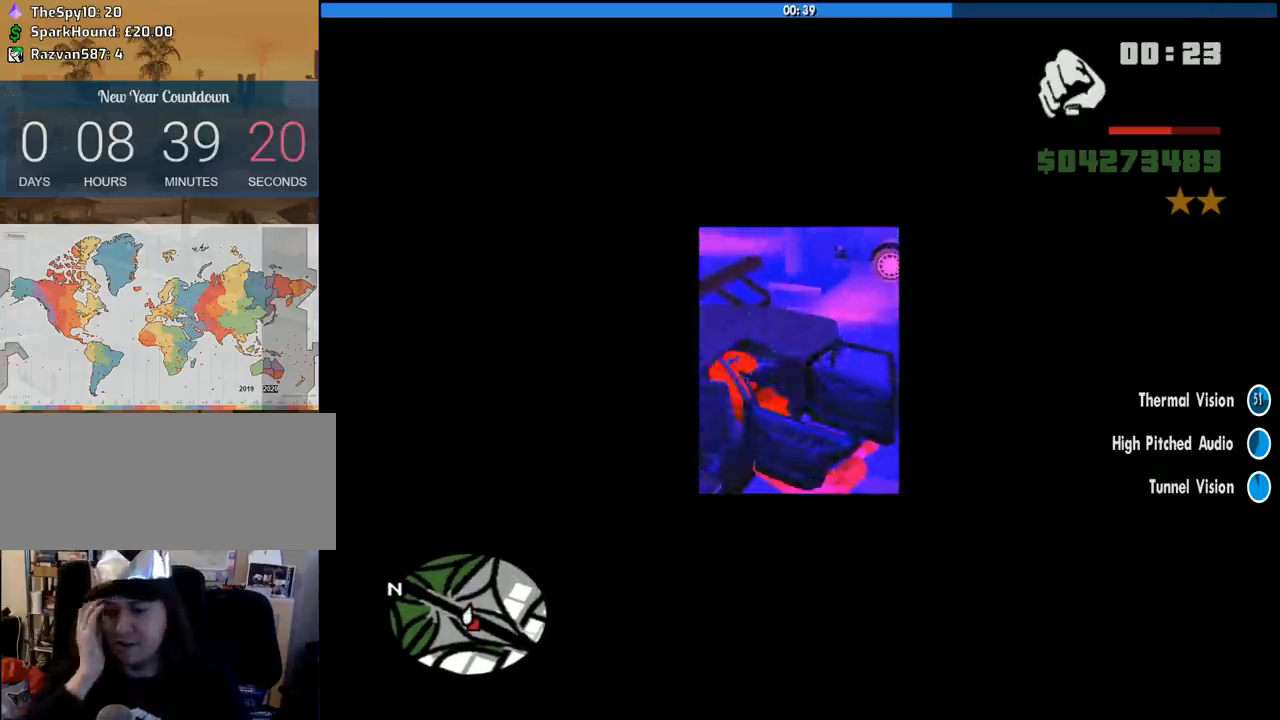
{"keys": ["s", "shift"], "mouse": [], "events": [[33, "s", "down"], [33, "shift", "down"]]}
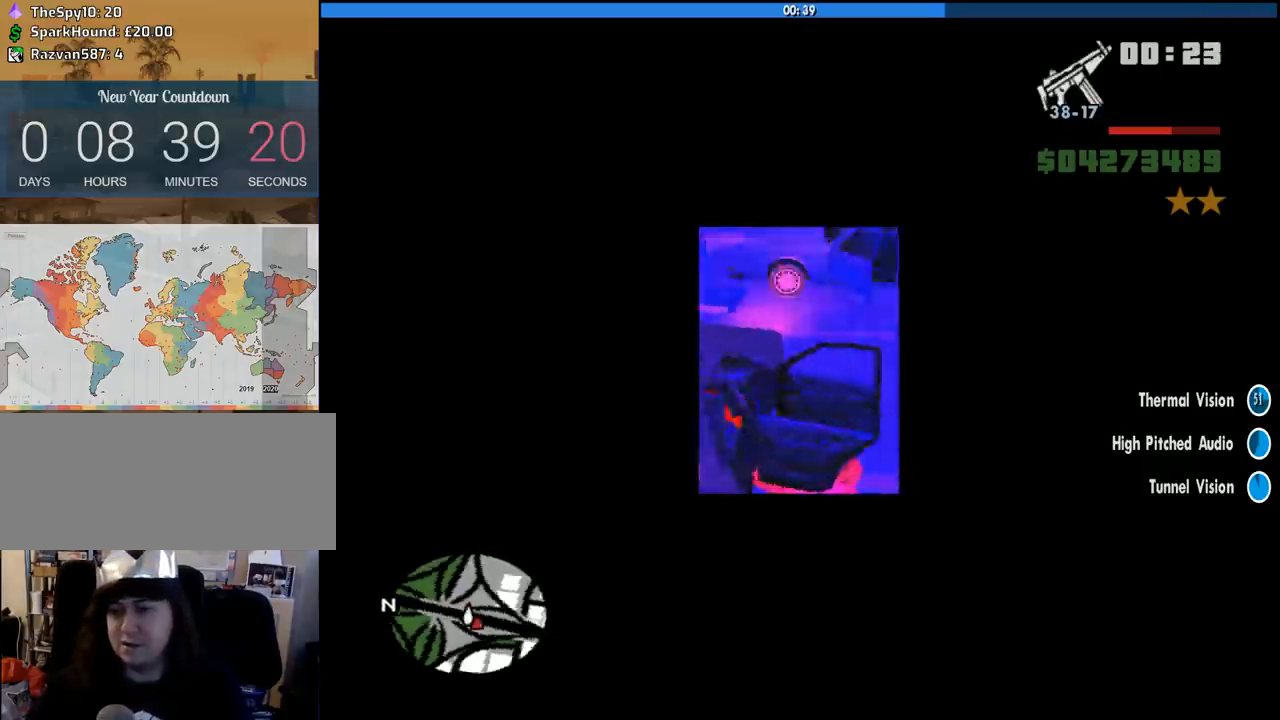
{"keys": ["s", "shift"], "mouse": [], "events": []}
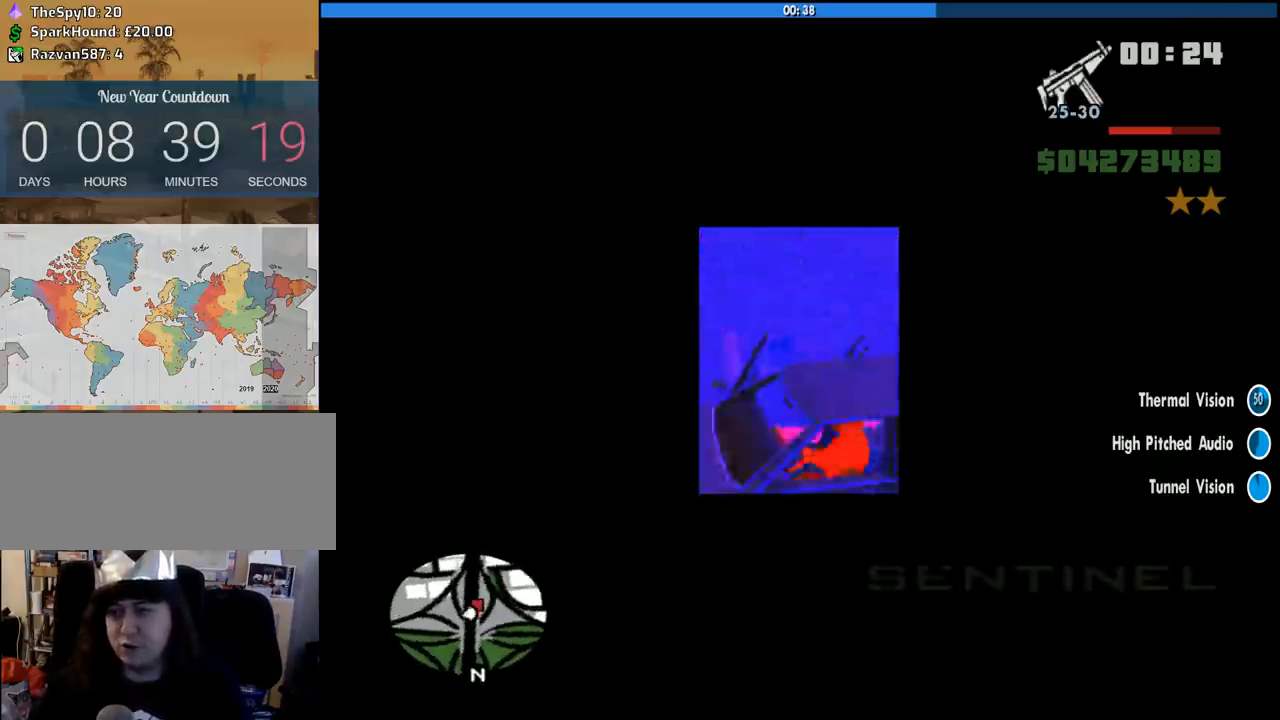
{"keys": ["s"], "mouse": [], "events": [[66, "d", "down"], [400, "shift", "up"], [483, "d", "up"]]}
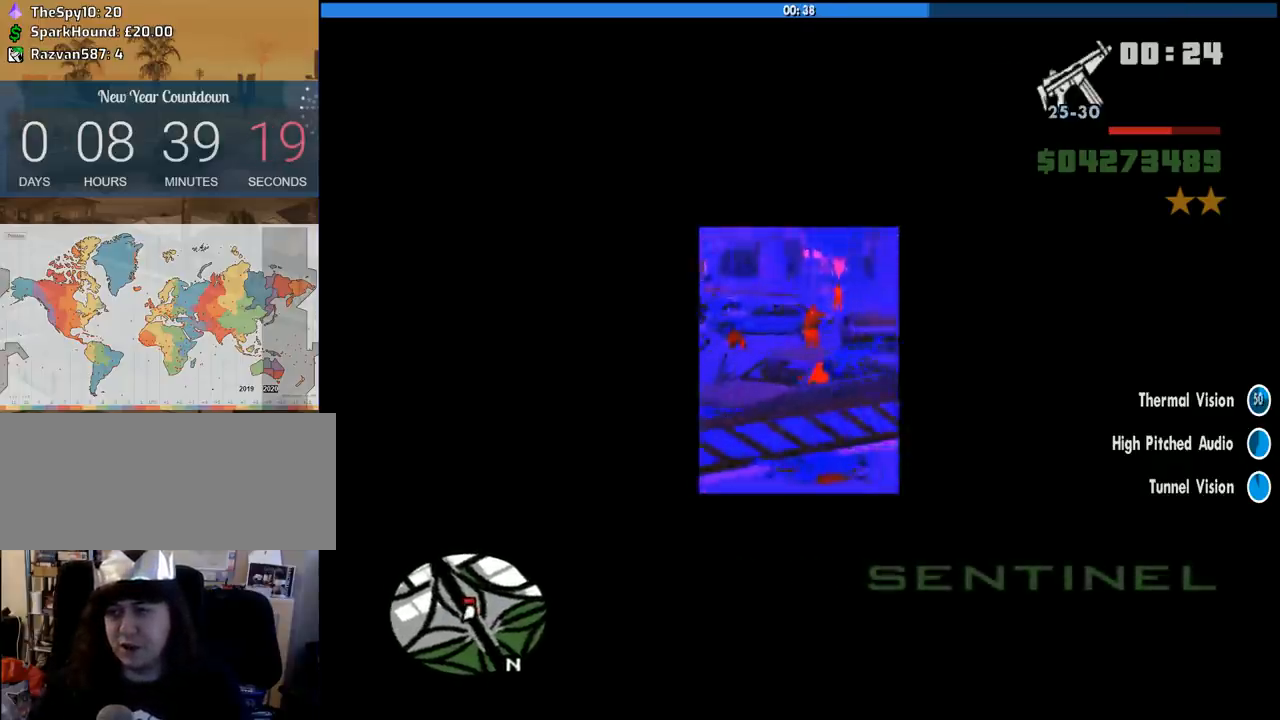
{"keys": ["s"], "mouse": [], "events": [[216, "a", "down"], [450, "a", "up"]]}
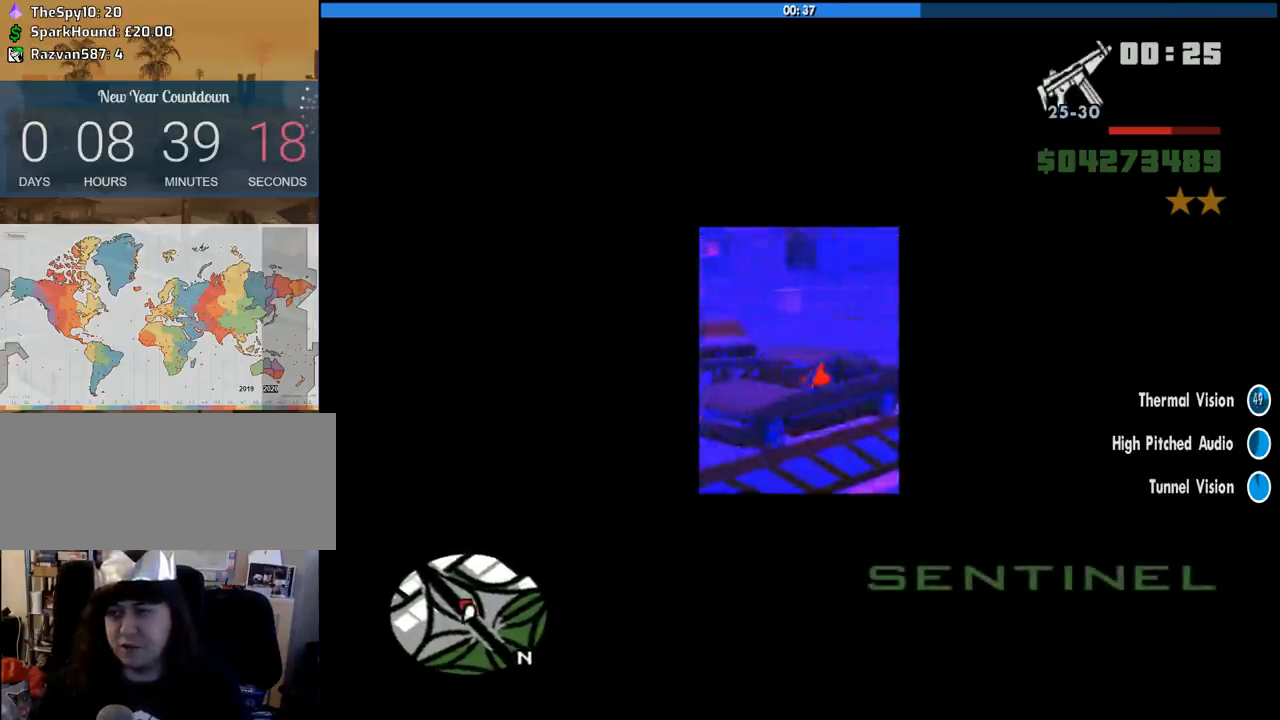
{"keys": ["a"], "mouse": [], "events": [[50, "a", "down"], [283, "s", "up"]]}
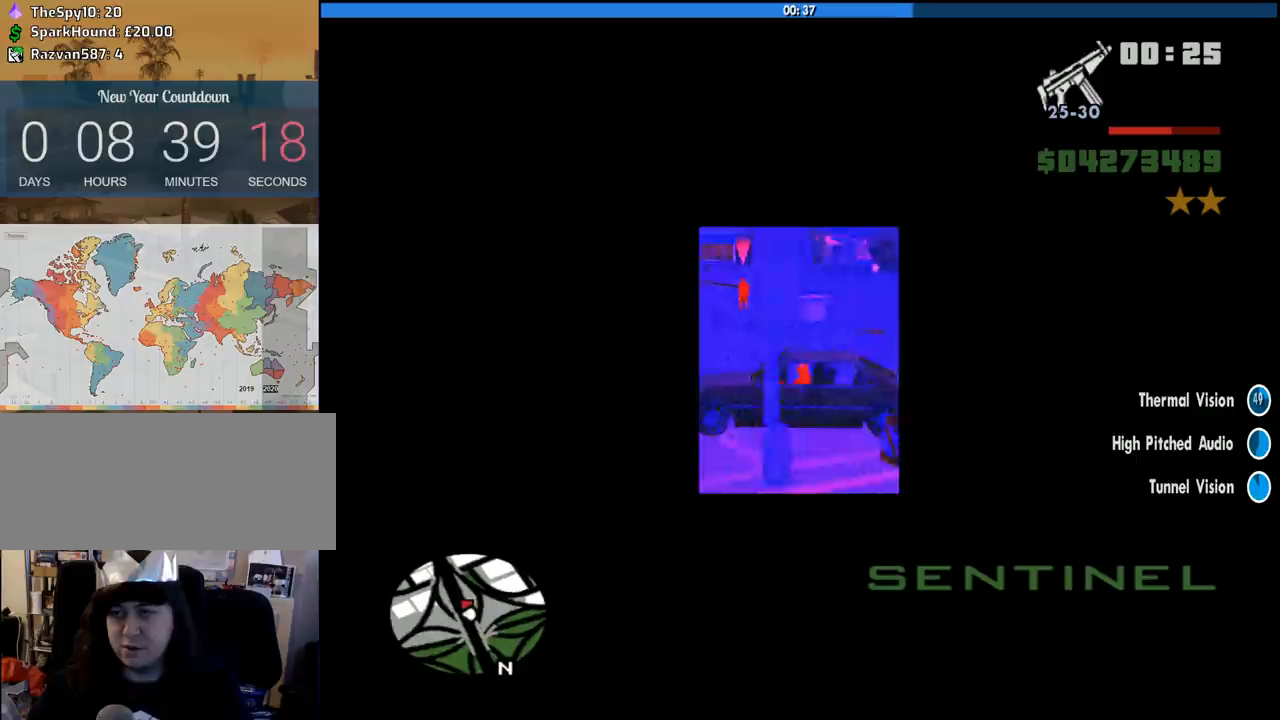
{"keys": ["d", "w"], "mouse": [], "events": [[16, "w", "down"], [66, "a", "up"], [150, "d", "down"]]}
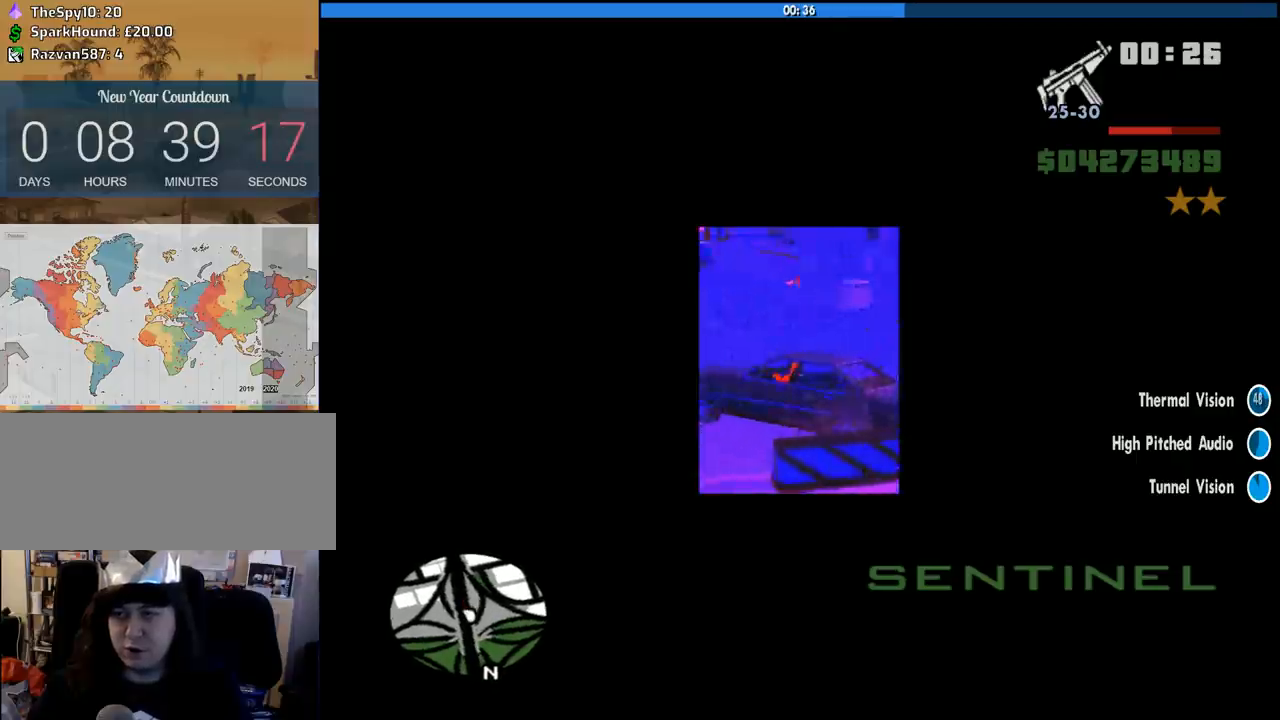
{"keys": ["d", "w"], "mouse": [], "events": []}
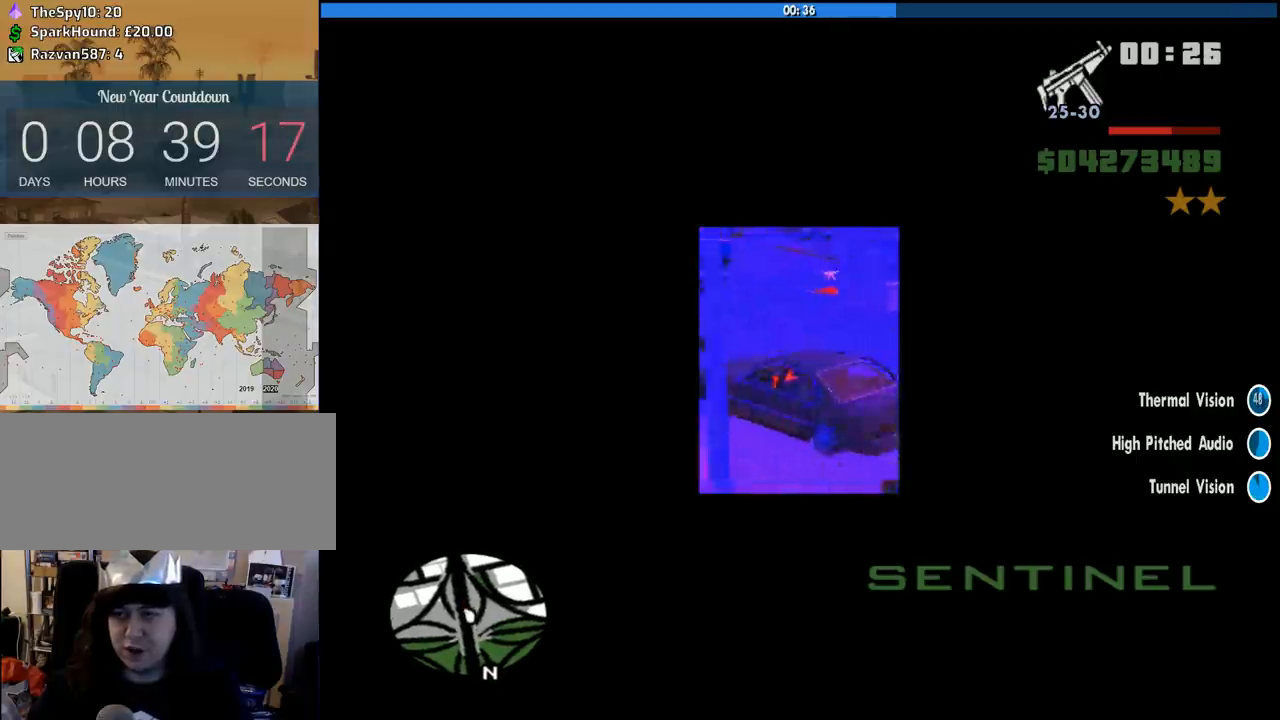
{"keys": ["d", "w"], "mouse": [], "events": []}
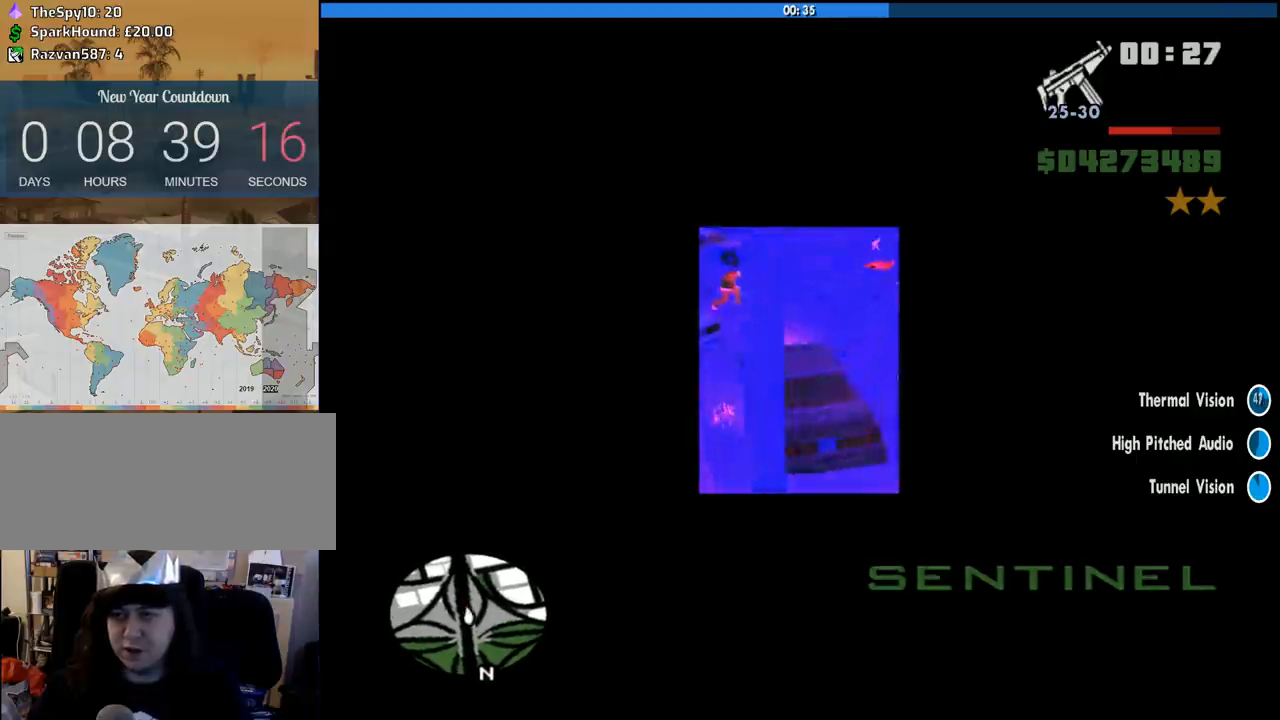
{"keys": ["a", "w"], "mouse": [], "events": [[150, "d", "up"], [433, "a", "down"]]}
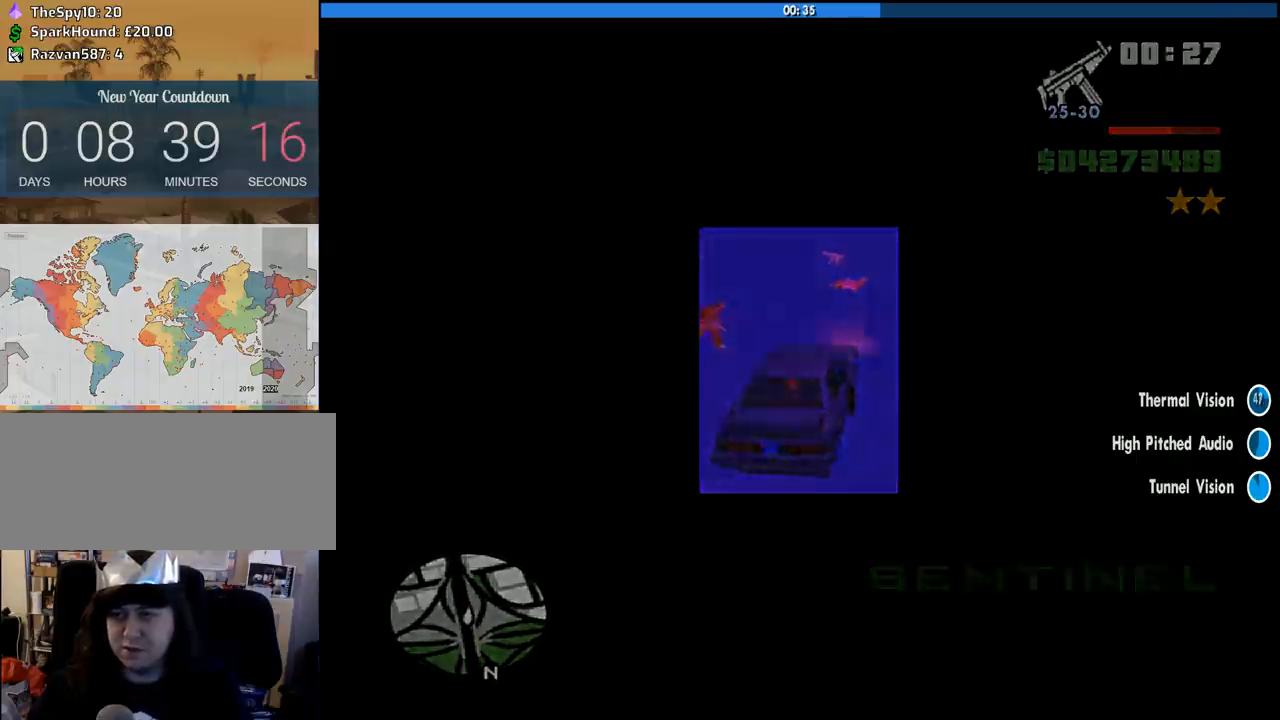
{"keys": [], "mouse": [], "events": [[133, "a", "up"], [450, "w", "up"]]}